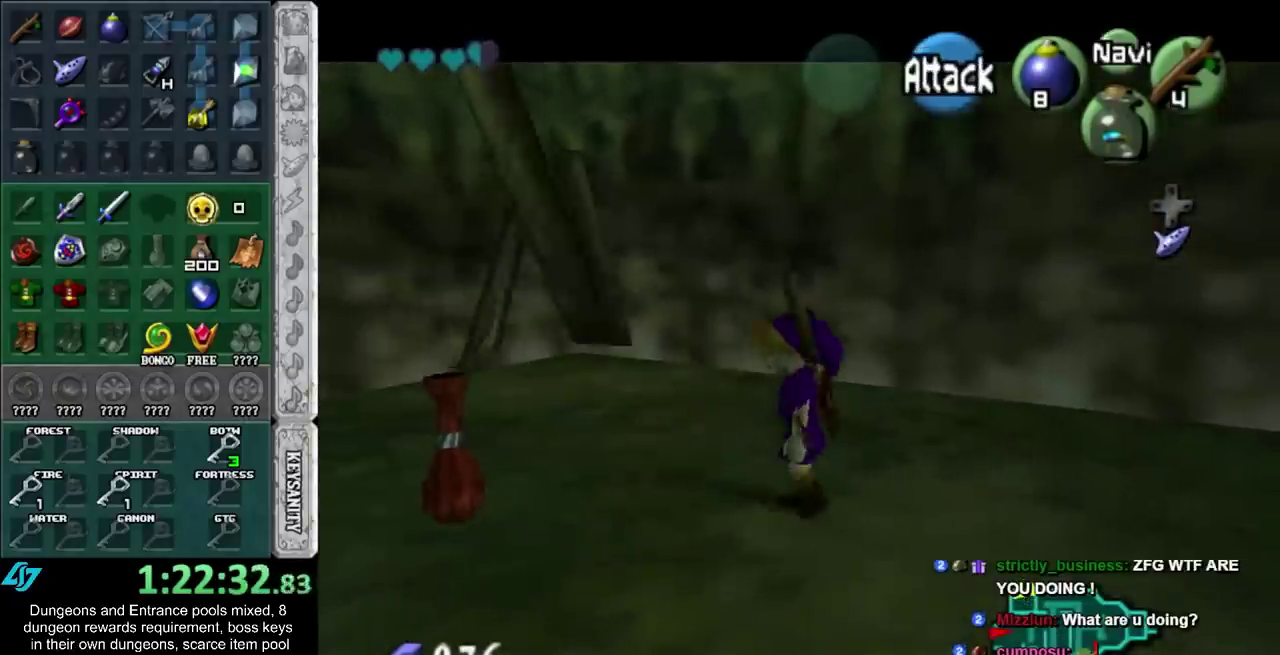
Gameplay with a controller (Nintendo layout); each line is a JSON object with the inputs held at the frame after it. "events" lists button and stick changes between this image and that frame as [ms after this image, input, new state], when the widget could be followed in between. Not read: L3 R3.
{"buttons": [], "left_stick": "center", "right_stick": "center", "events": [[83, "A", "up"], [500, "left_stick", "center"]]}
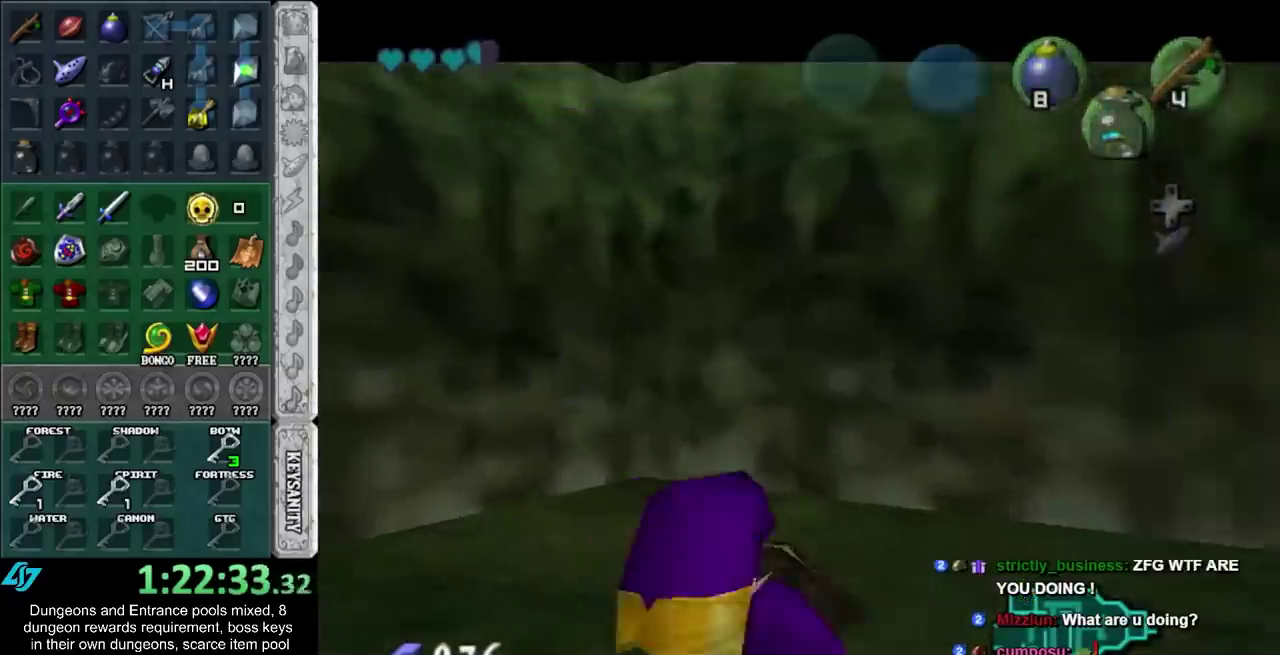
{"buttons": ["A", "B"], "left_stick": "down-right", "right_stick": "center", "events": [[183, "left_stick", "down-right"], [317, "A", "down"], [317, "B", "down"], [400, "A", "up"], [400, "B", "up"], [500, "A", "down"], [500, "B", "down"]]}
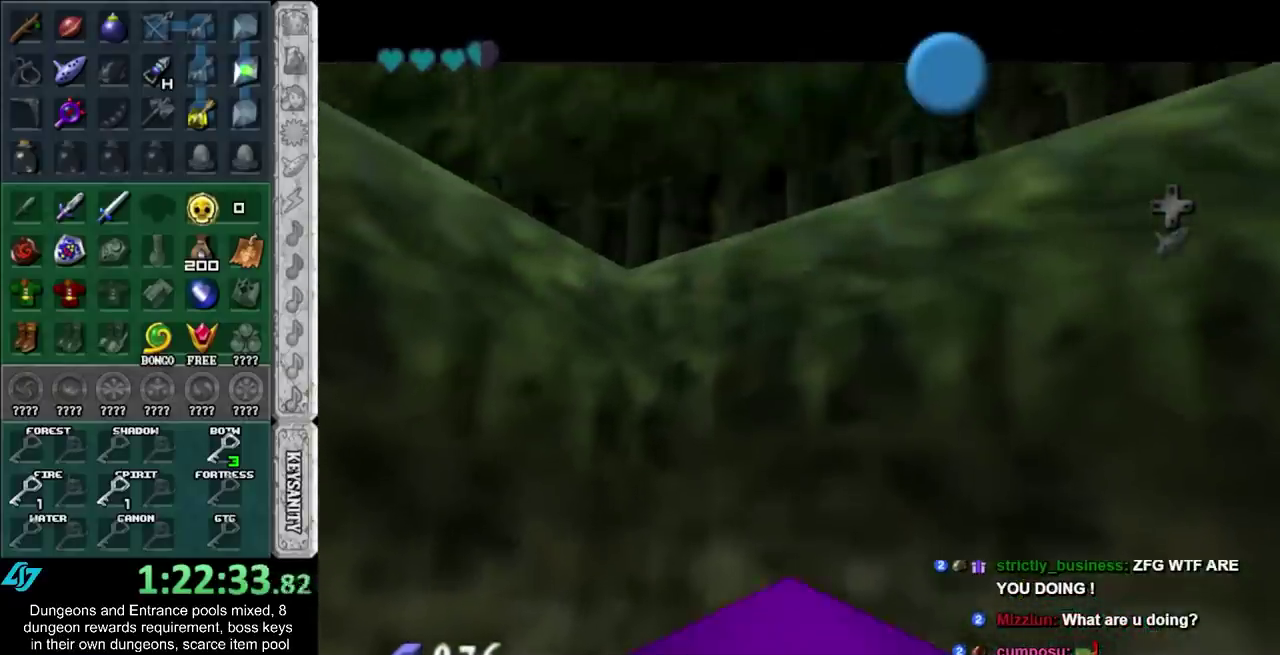
{"buttons": ["A", "B"], "left_stick": "down-right", "right_stick": "center", "events": [[83, "A", "up"], [83, "B", "up"], [150, "A", "down"], [150, "B", "down"], [250, "A", "up"], [250, "B", "up"], [333, "A", "down"], [333, "B", "down"], [400, "A", "up"], [400, "B", "up"], [500, "A", "down"], [500, "B", "down"]]}
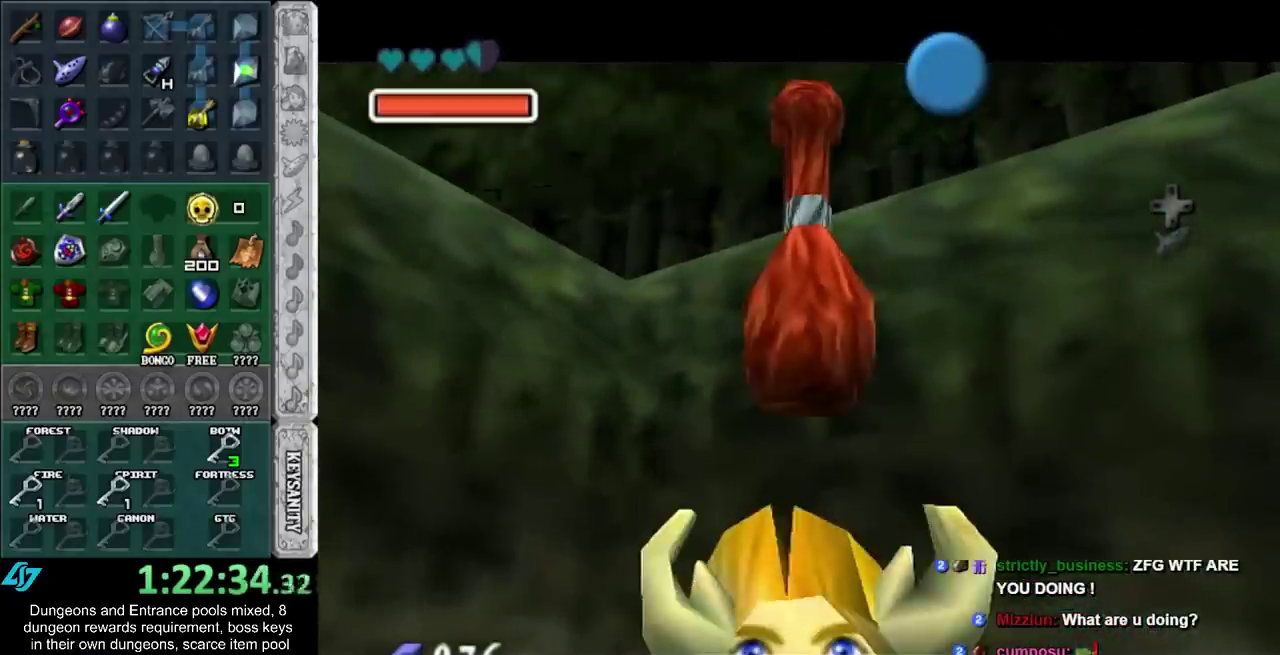
{"buttons": [], "left_stick": "down-right", "right_stick": "center", "events": [[50, "A", "up"], [50, "B", "up"], [150, "A", "down"], [150, "B", "down"], [217, "A", "up"], [217, "B", "up"], [267, "B", "down"], [317, "A", "down"], [400, "A", "up"], [400, "B", "up"]]}
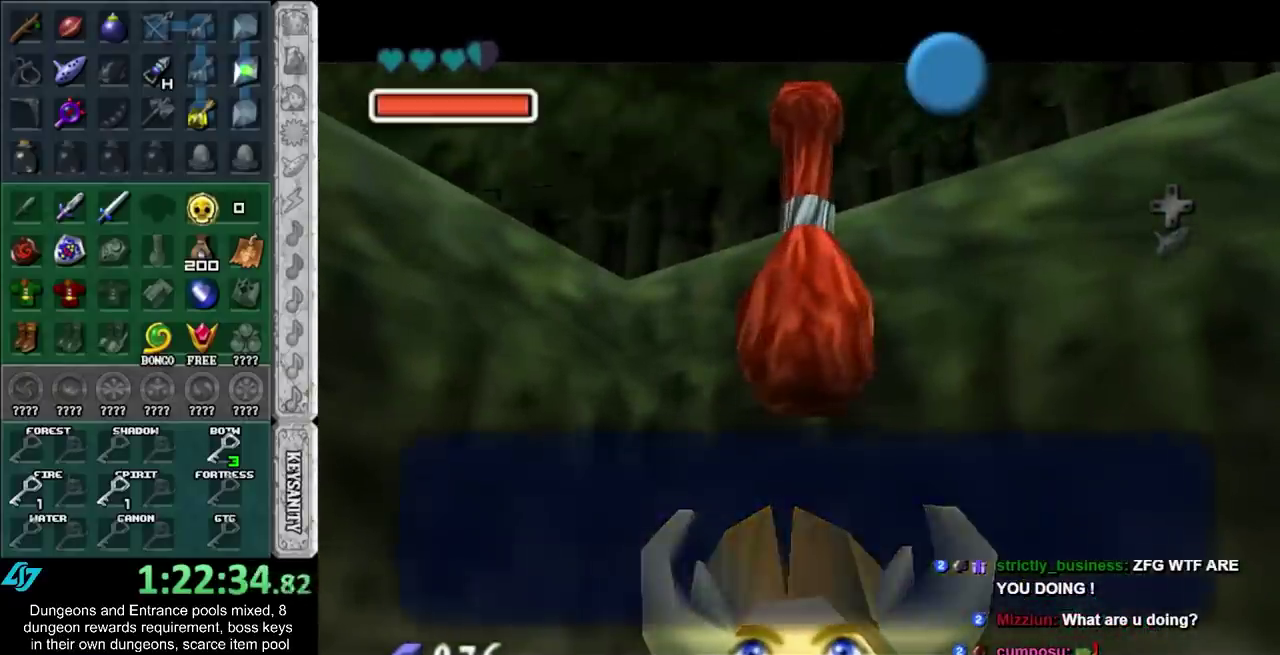
{"buttons": ["A"], "left_stick": "down-right", "right_stick": "center", "events": [[83, "A", "down"], [183, "A", "up"], [467, "A", "down"]]}
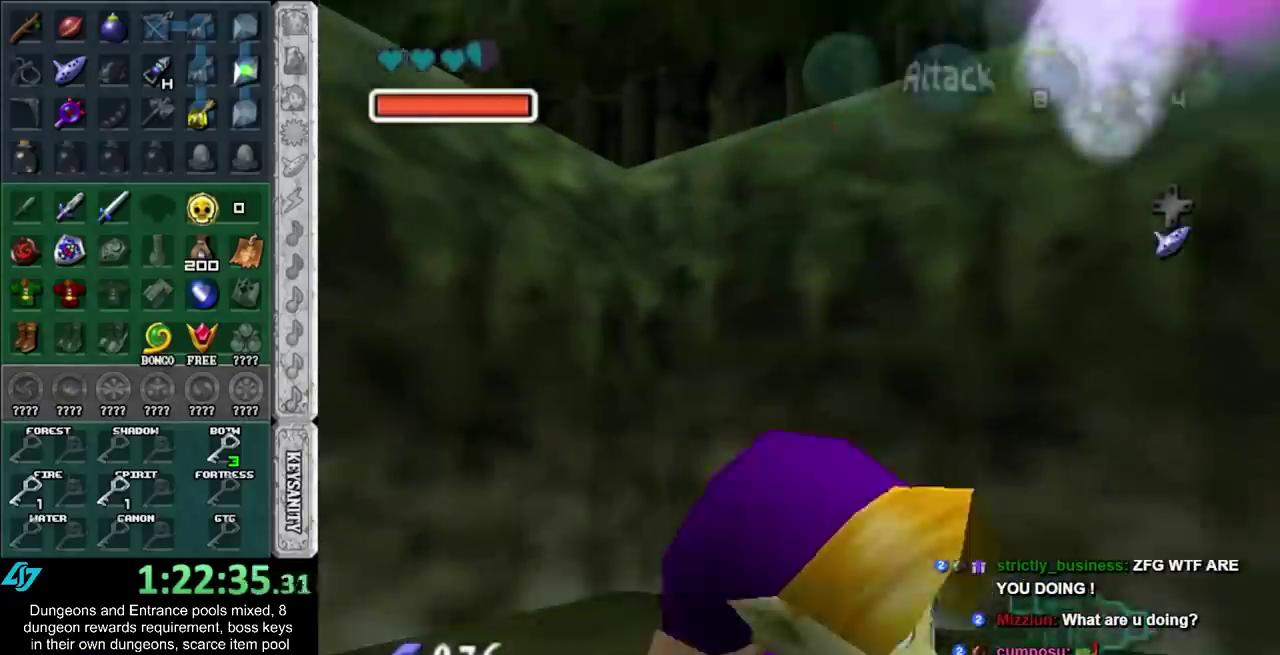
{"buttons": [], "left_stick": "up", "right_stick": "center", "events": [[50, "L1", "down"], [117, "A", "up"], [117, "left_stick", "up-right"], [250, "L1", "up"], [250, "left_stick", "up"]]}
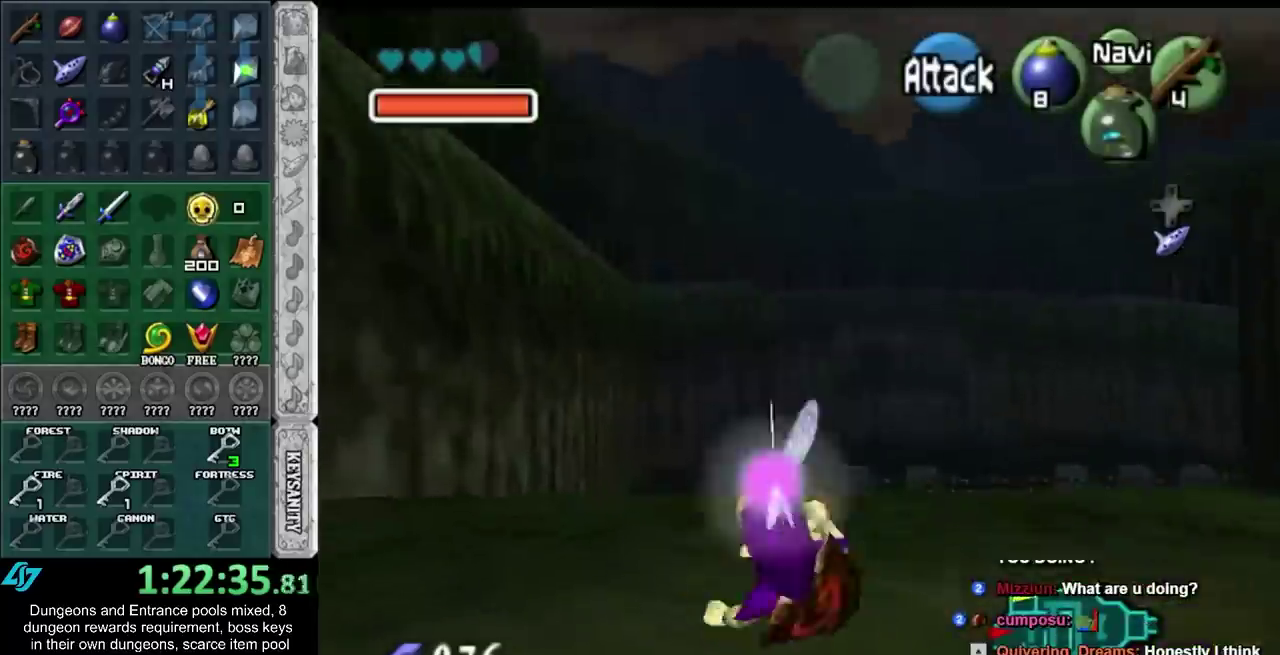
{"buttons": ["A"], "left_stick": "up", "right_stick": "center", "events": [[33, "R1", "down"], [183, "R1", "up"], [400, "A", "down"]]}
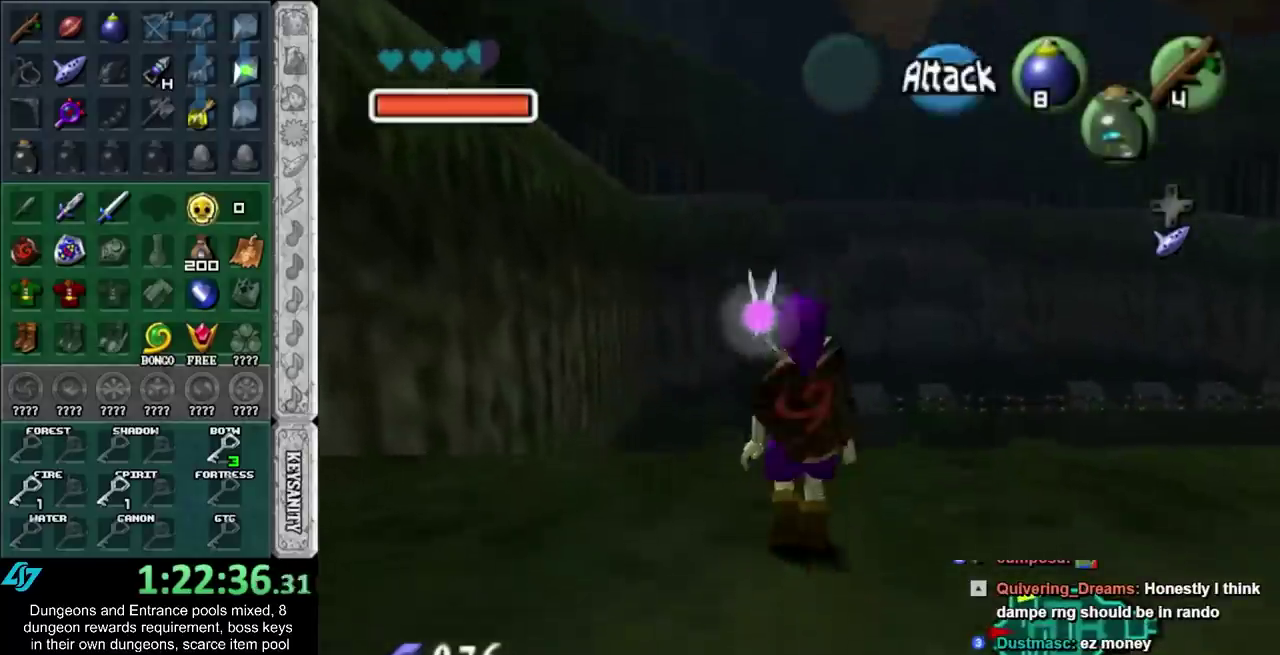
{"buttons": ["X"], "left_stick": "up", "right_stick": "center", "events": [[83, "A", "up"], [467, "X", "down"]]}
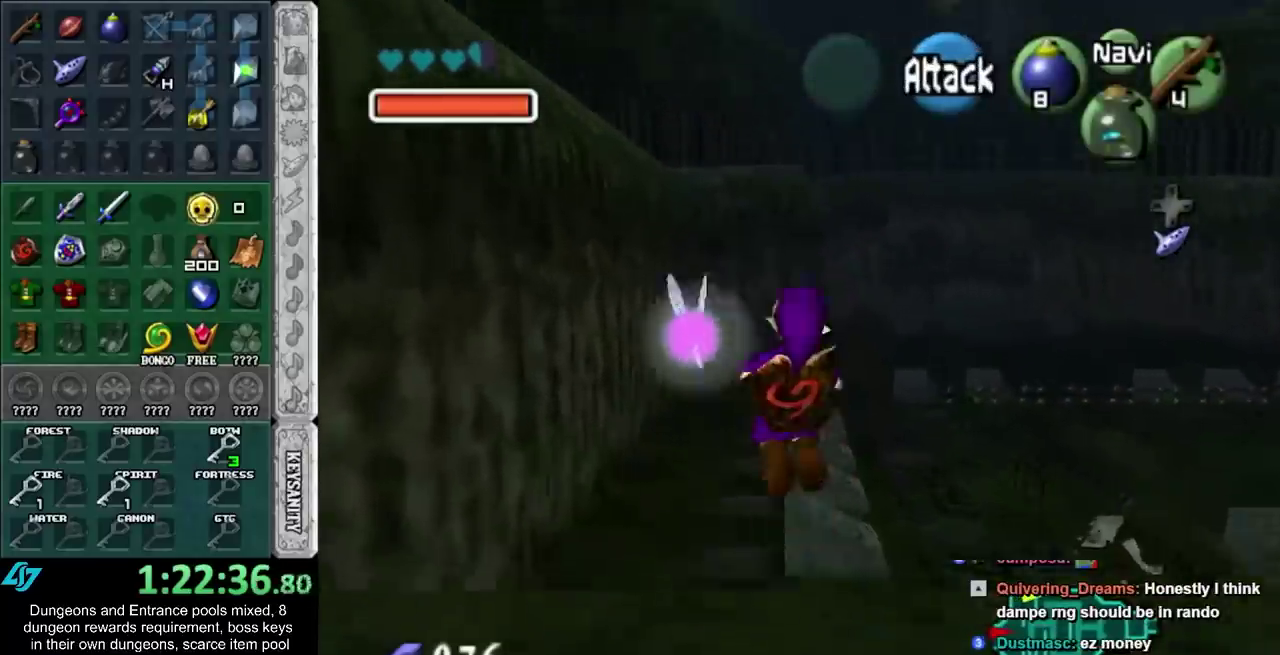
{"buttons": [], "left_stick": "center", "right_stick": "center", "events": [[67, "X", "up"], [83, "left_stick", "center"], [250, "left_stick", "down"], [500, "left_stick", "center"]]}
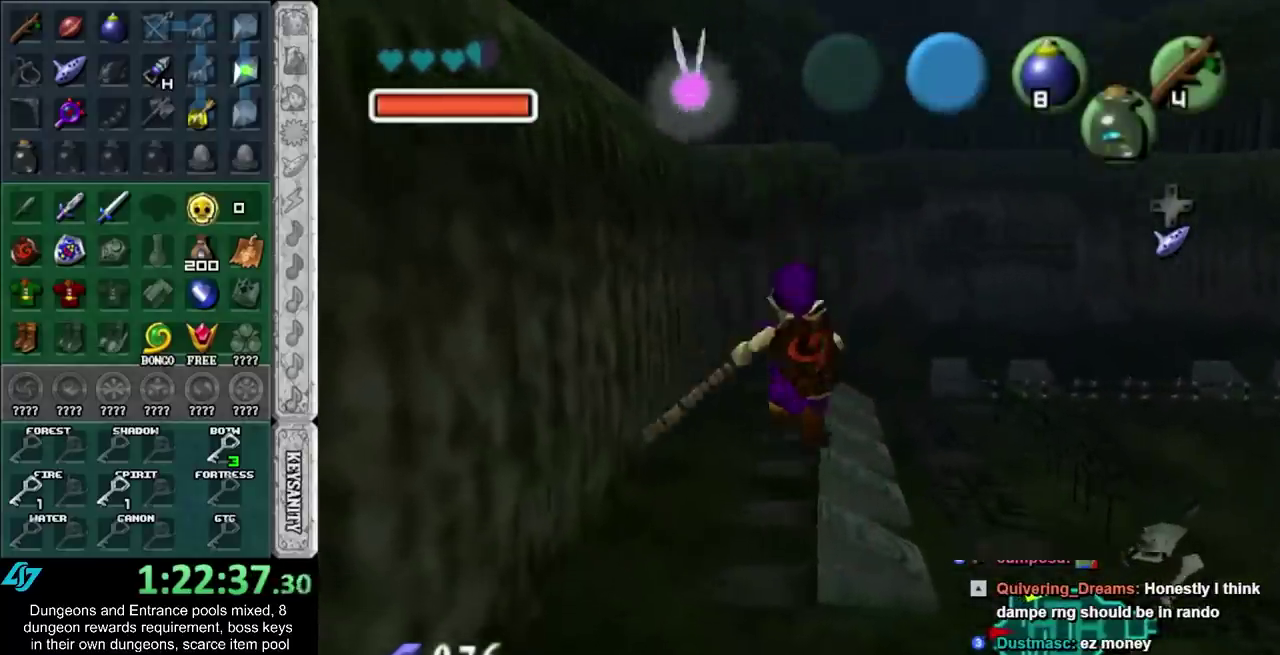
{"buttons": [], "left_stick": "down-right", "right_stick": "center", "events": [[333, "left_stick", "down-right"]]}
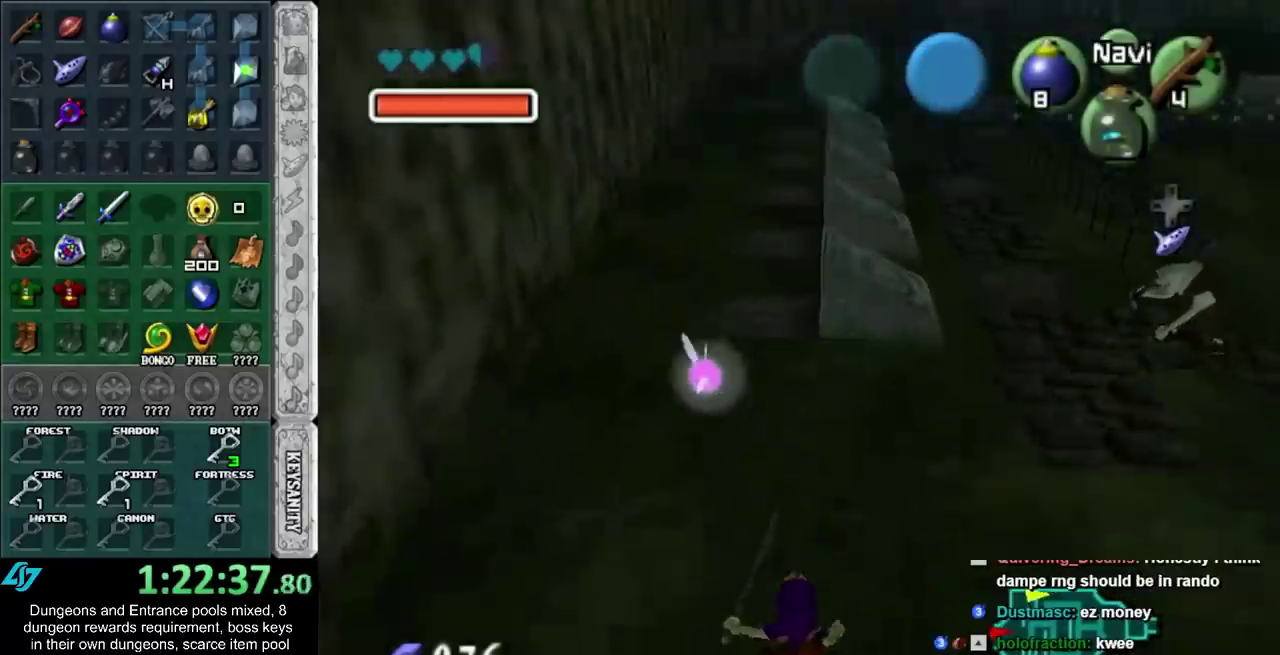
{"buttons": [], "left_stick": "up", "right_stick": "center", "events": [[83, "L1", "down"], [83, "left_stick", "up-right"], [217, "X", "down"], [300, "L1", "up"], [333, "X", "up"], [333, "left_stick", "up"]]}
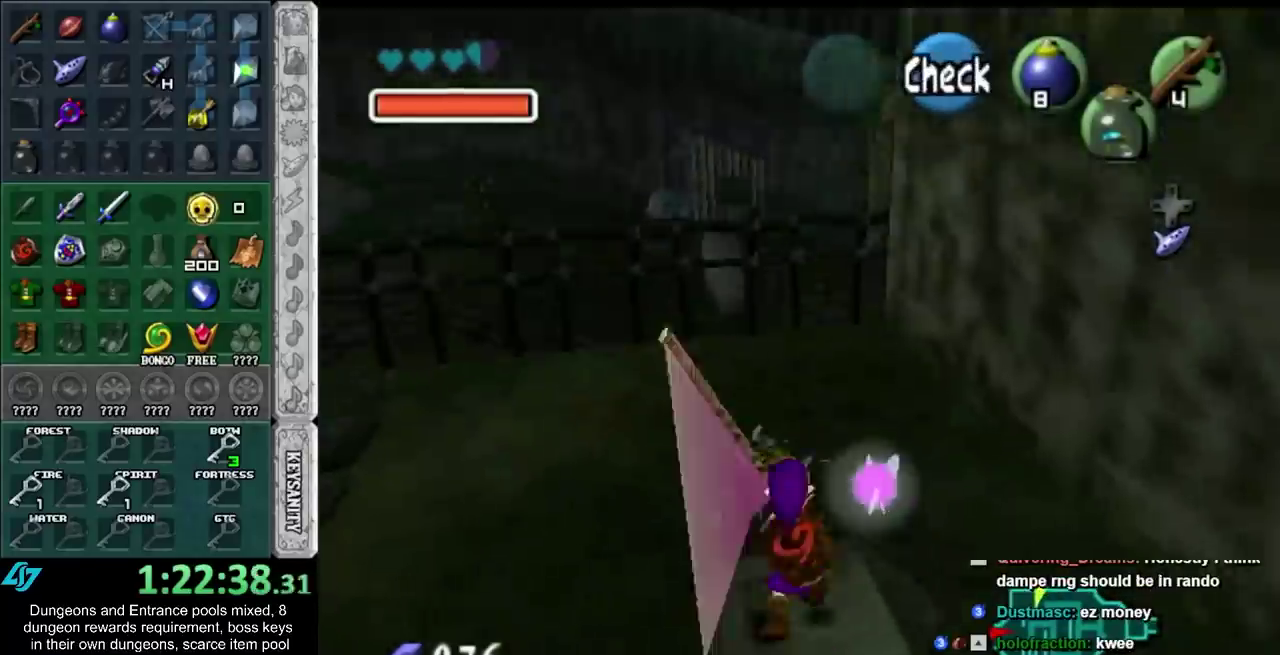
{"buttons": [], "left_stick": "center", "right_stick": "center", "events": [[500, "left_stick", "center"]]}
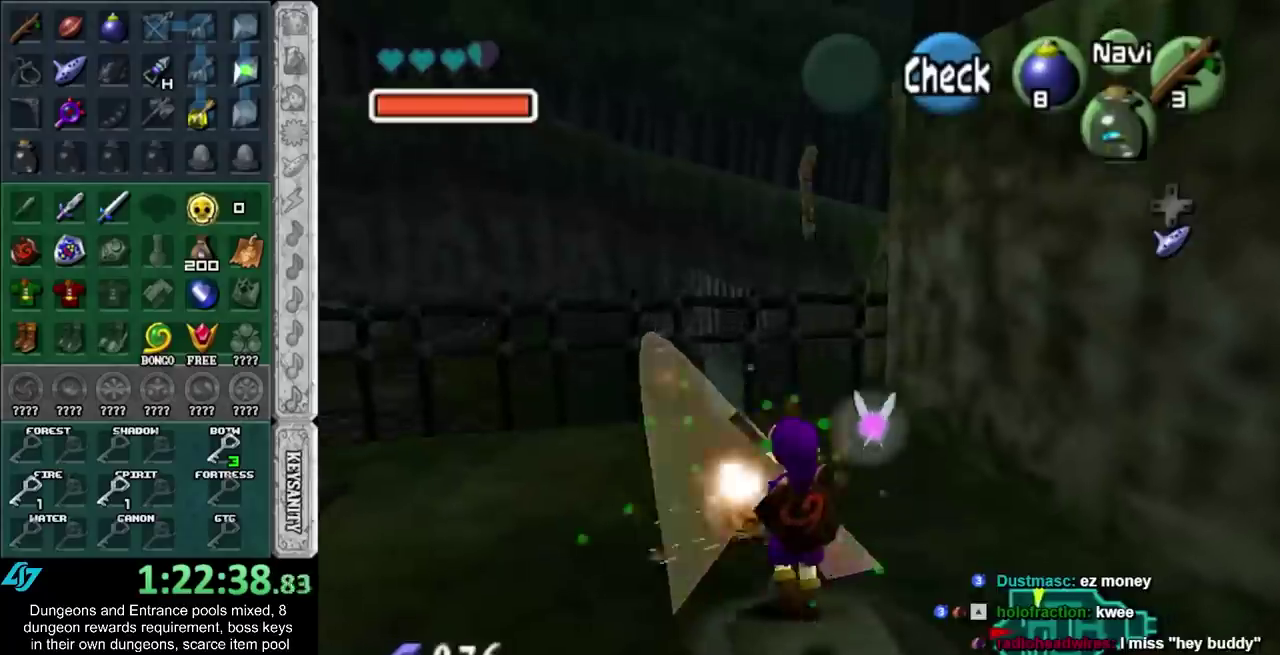
{"buttons": ["L1"], "left_stick": "center", "right_stick": "center", "events": [[500, "L1", "down"]]}
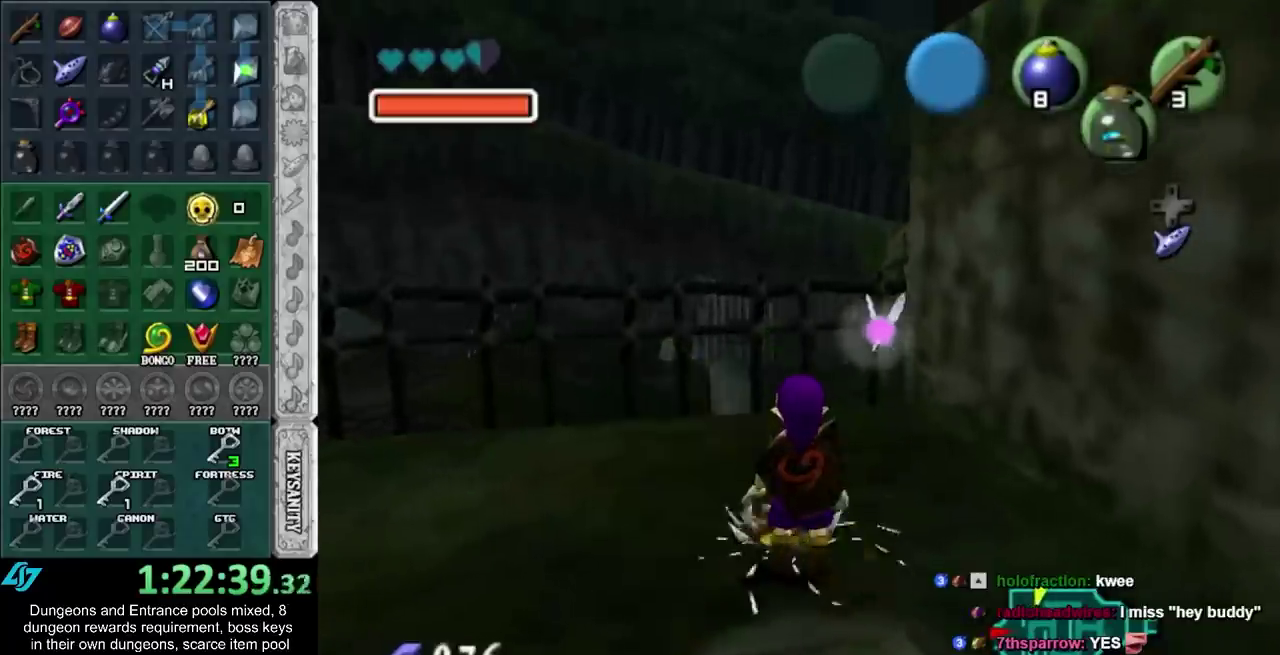
{"buttons": ["A", "L1"], "left_stick": "left", "right_stick": "center", "events": [[50, "left_stick", "up"], [217, "left_stick", "center"], [367, "left_stick", "left"], [433, "A", "down"]]}
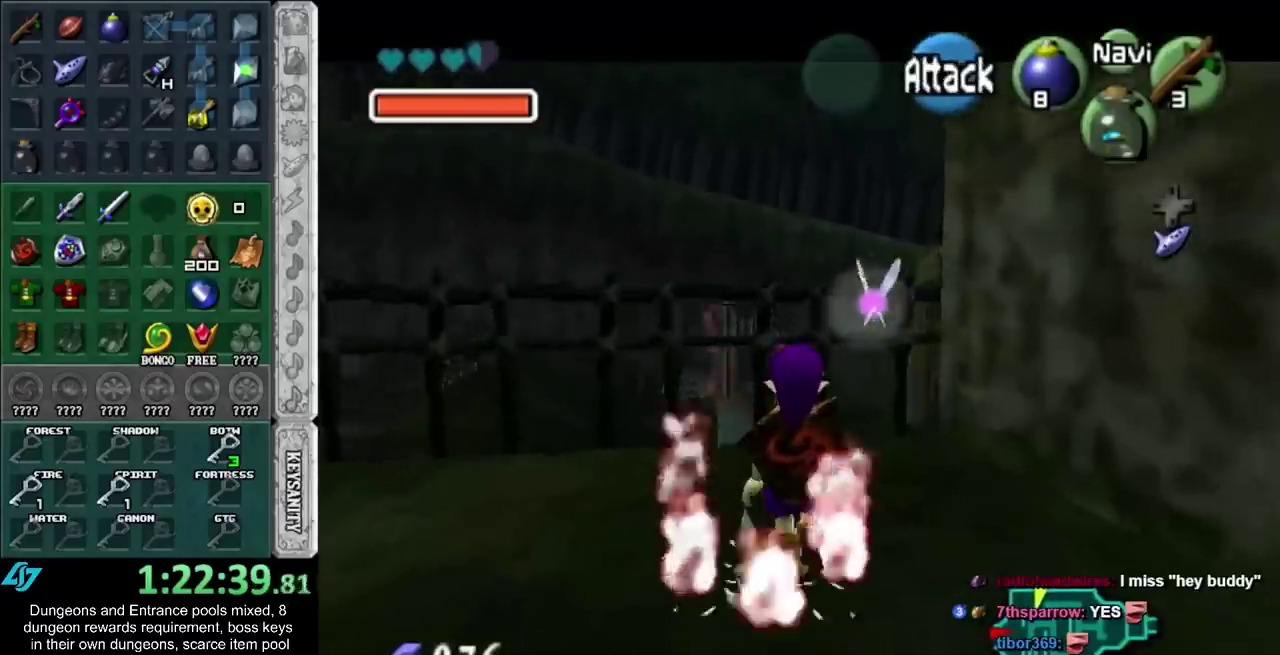
{"buttons": ["A", "B"], "left_stick": "left", "right_stick": "center", "events": [[67, "A", "up"], [267, "L1", "up"], [433, "A", "down"], [433, "B", "down"]]}
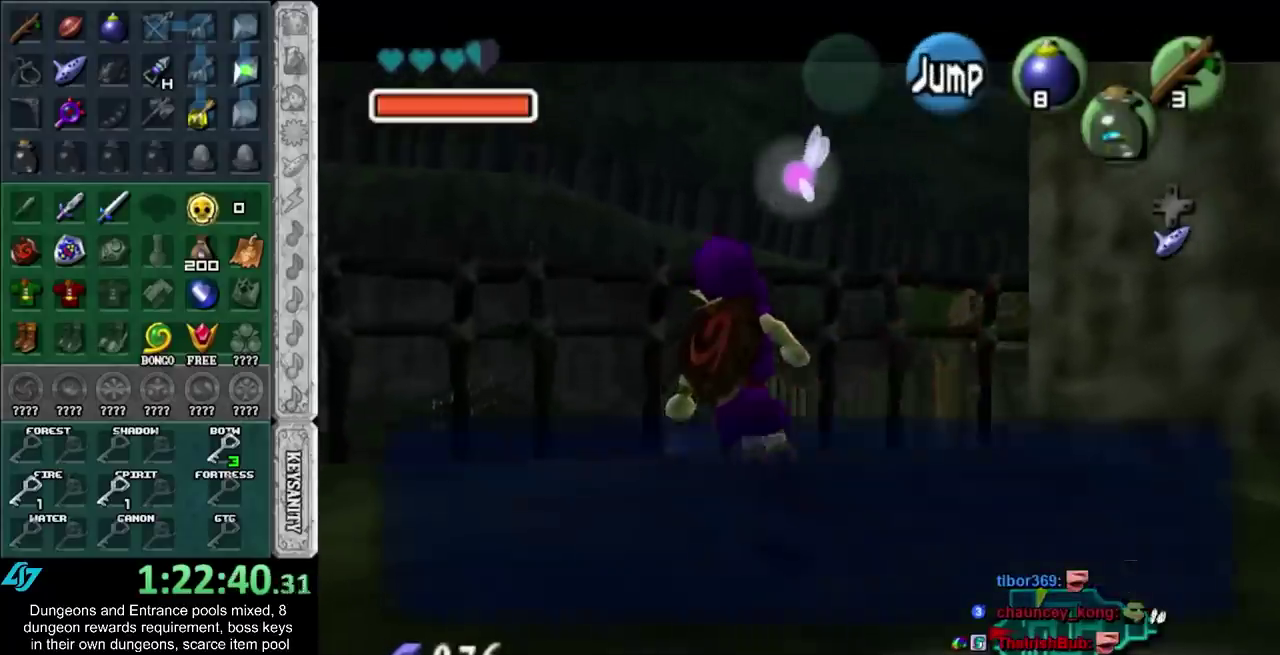
{"buttons": [], "left_stick": "left", "right_stick": "center", "events": [[33, "A", "up"], [33, "B", "up"], [83, "A", "down"], [83, "B", "down"], [150, "A", "up"], [150, "B", "up"], [250, "A", "down"], [250, "B", "down"], [317, "A", "up"], [317, "B", "up"], [367, "A", "down"], [367, "B", "down"], [467, "A", "up"], [467, "B", "up"]]}
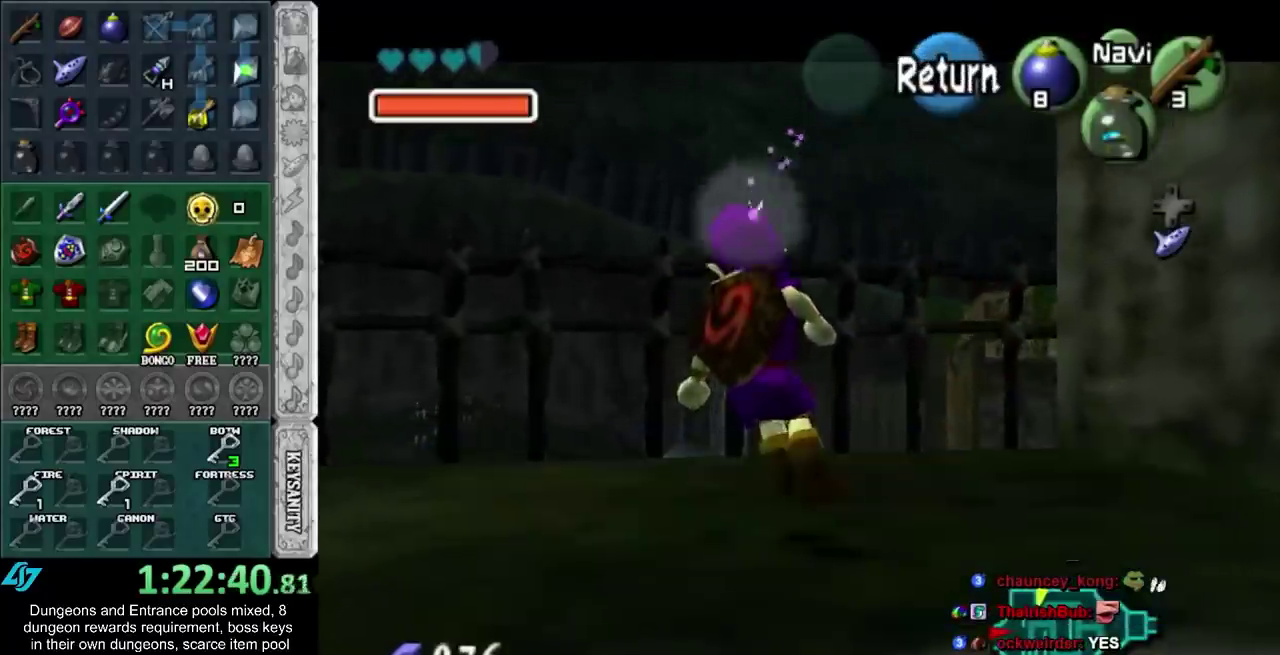
{"buttons": [], "left_stick": "left", "right_stick": "center", "events": []}
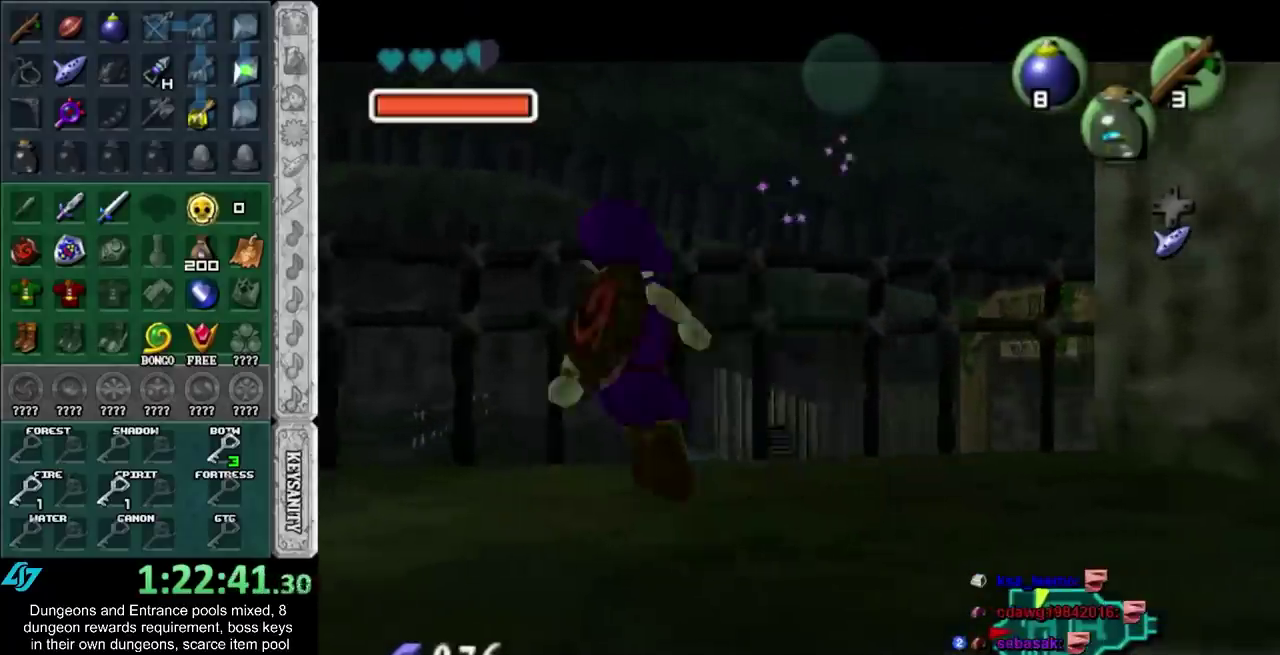
{"buttons": [], "left_stick": "up-left", "right_stick": "center", "events": [[83, "left_stick", "up-left"], [117, "A", "down"], [300, "A", "up"]]}
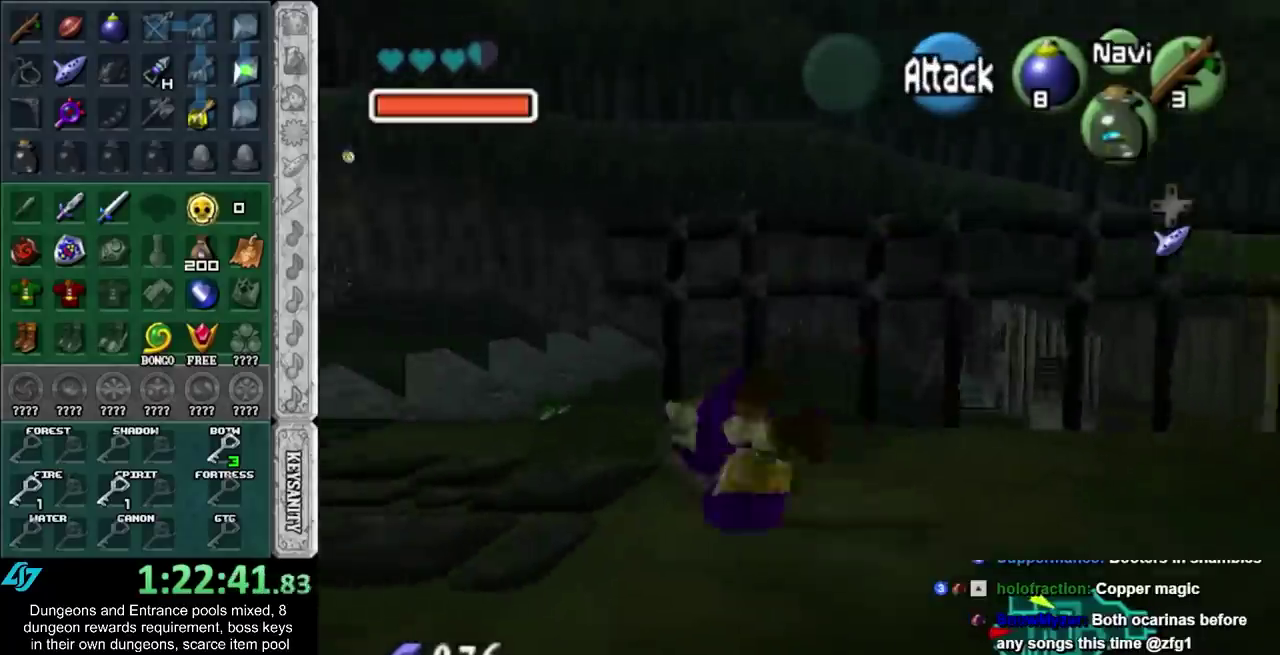
{"buttons": [], "left_stick": "up-right", "right_stick": "center", "events": [[250, "left_stick", "up"], [400, "left_stick", "up-right"]]}
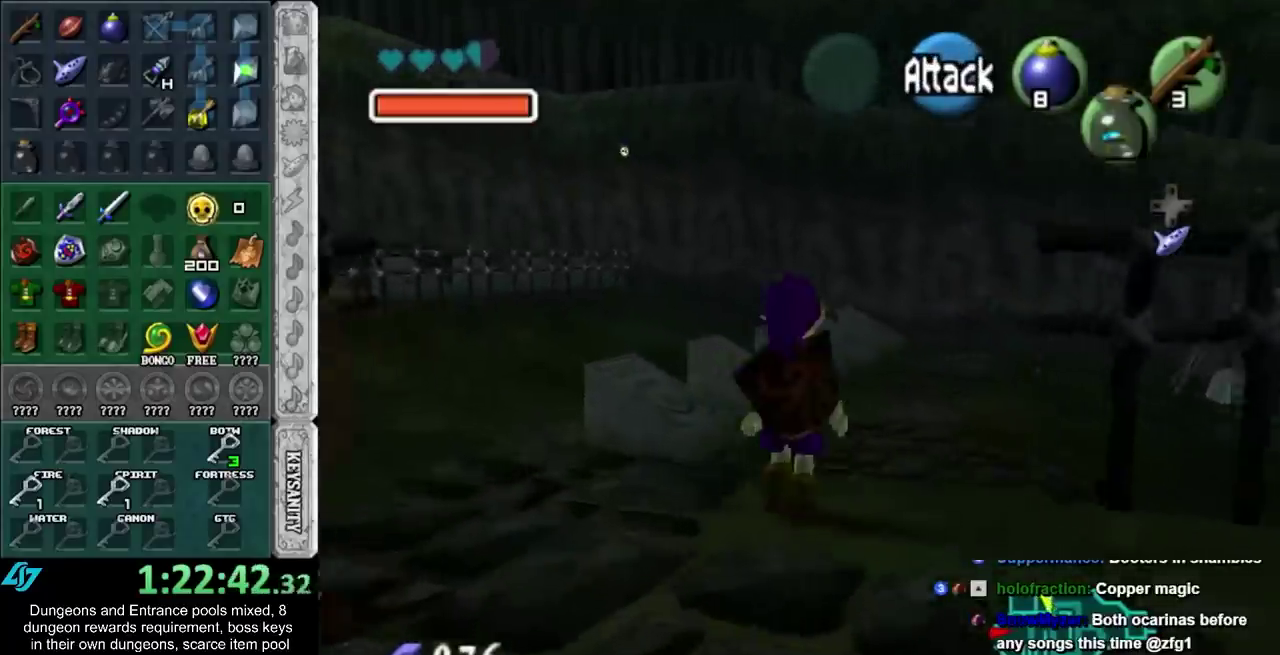
{"buttons": [], "left_stick": "up", "right_stick": "center", "events": [[83, "A", "down"], [217, "L1", "down"], [250, "A", "up"], [400, "left_stick", "up"], [433, "L1", "up"]]}
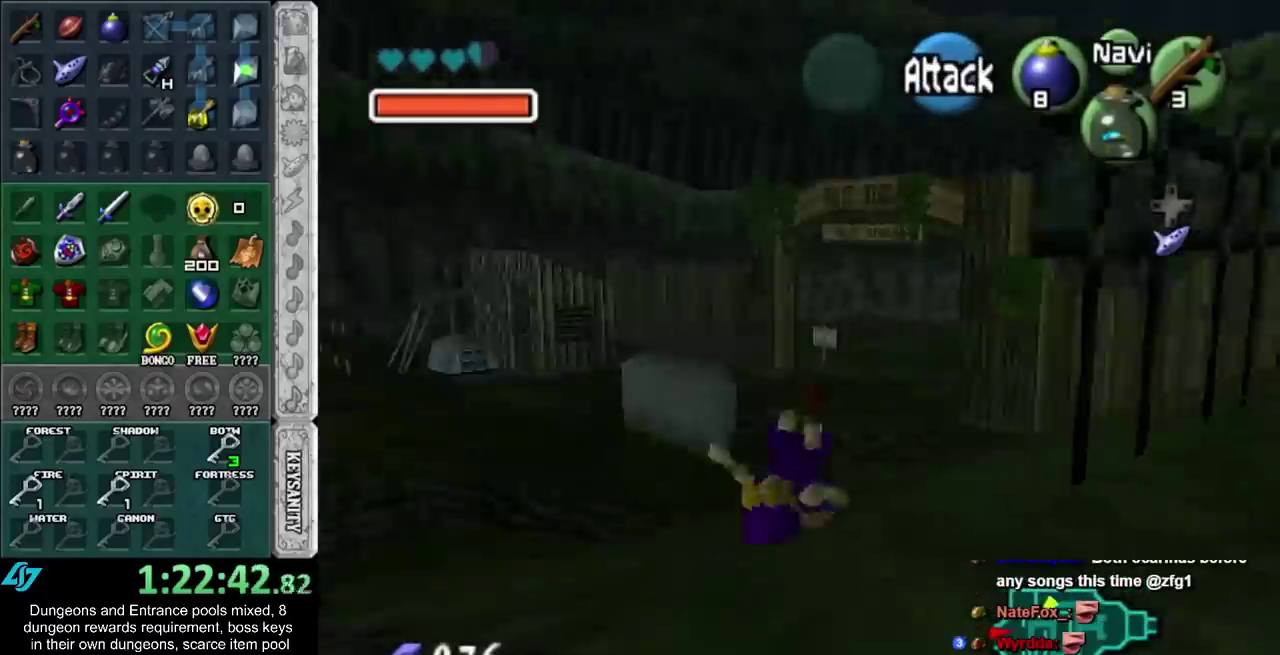
{"buttons": [], "left_stick": "up", "right_stick": "center", "events": [[283, "left_stick", "up-right"], [500, "left_stick", "up"]]}
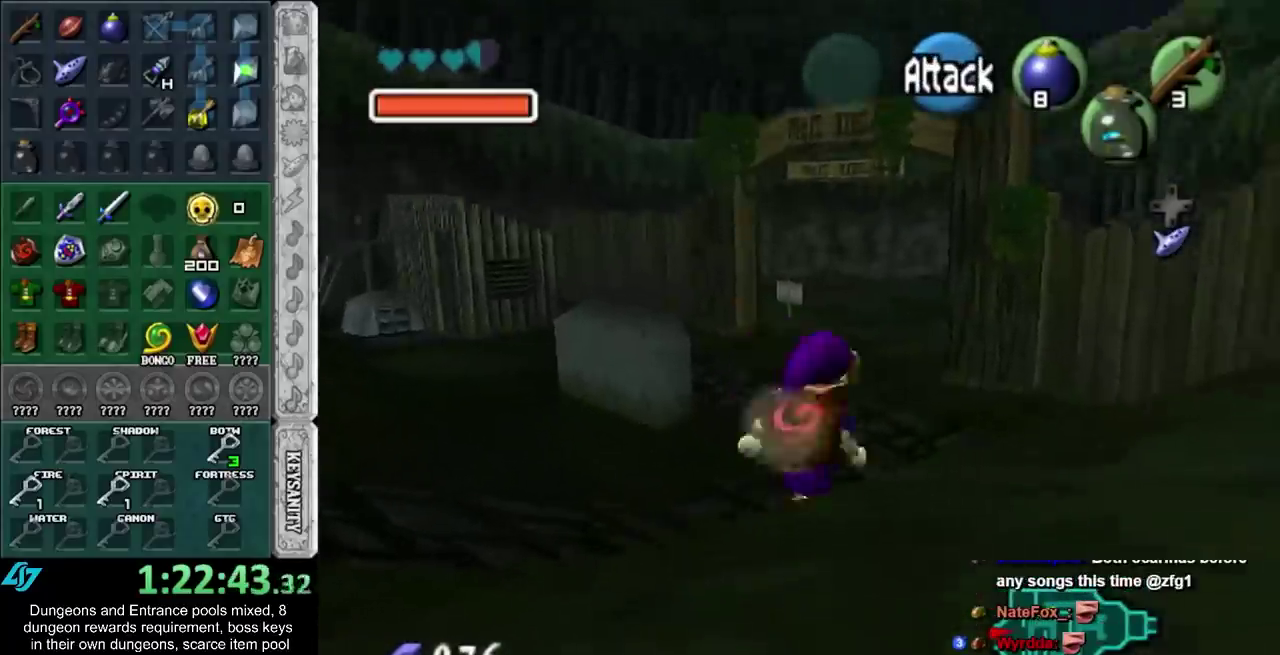
{"buttons": ["A"], "left_stick": "up", "right_stick": "center", "events": [[150, "A", "down"], [350, "A", "up"], [400, "A", "down"]]}
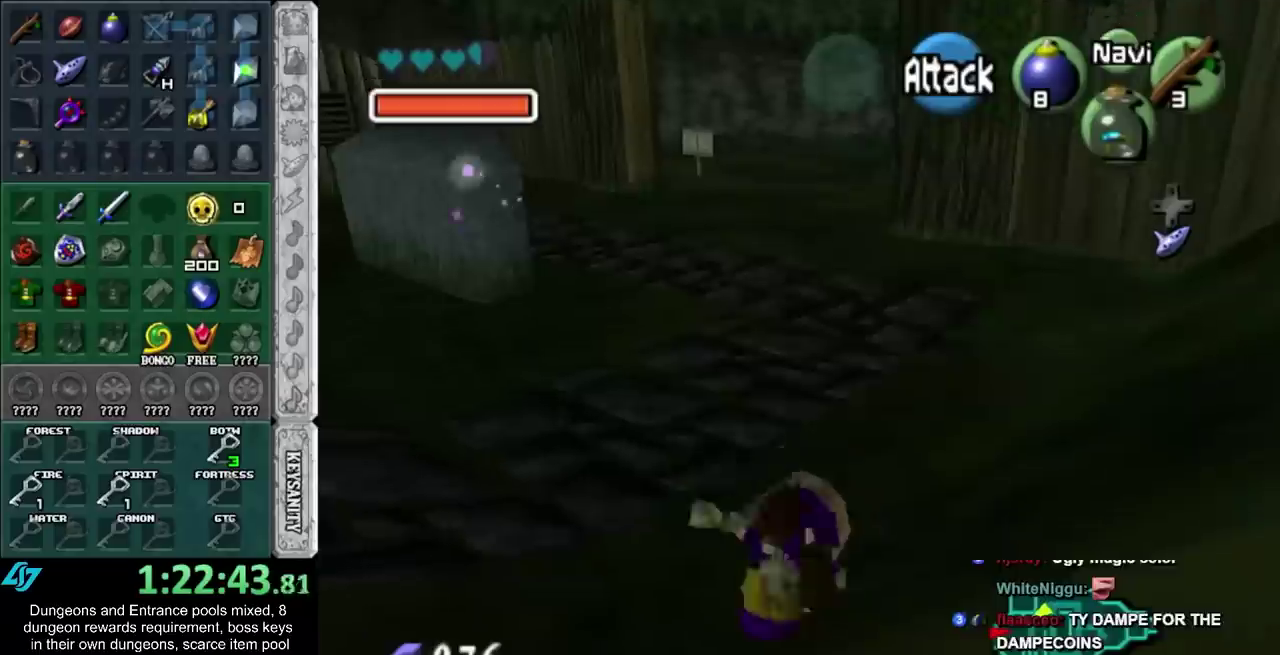
{"buttons": ["A"], "left_stick": "up", "right_stick": "center", "events": [[50, "A", "up"], [400, "A", "down"]]}
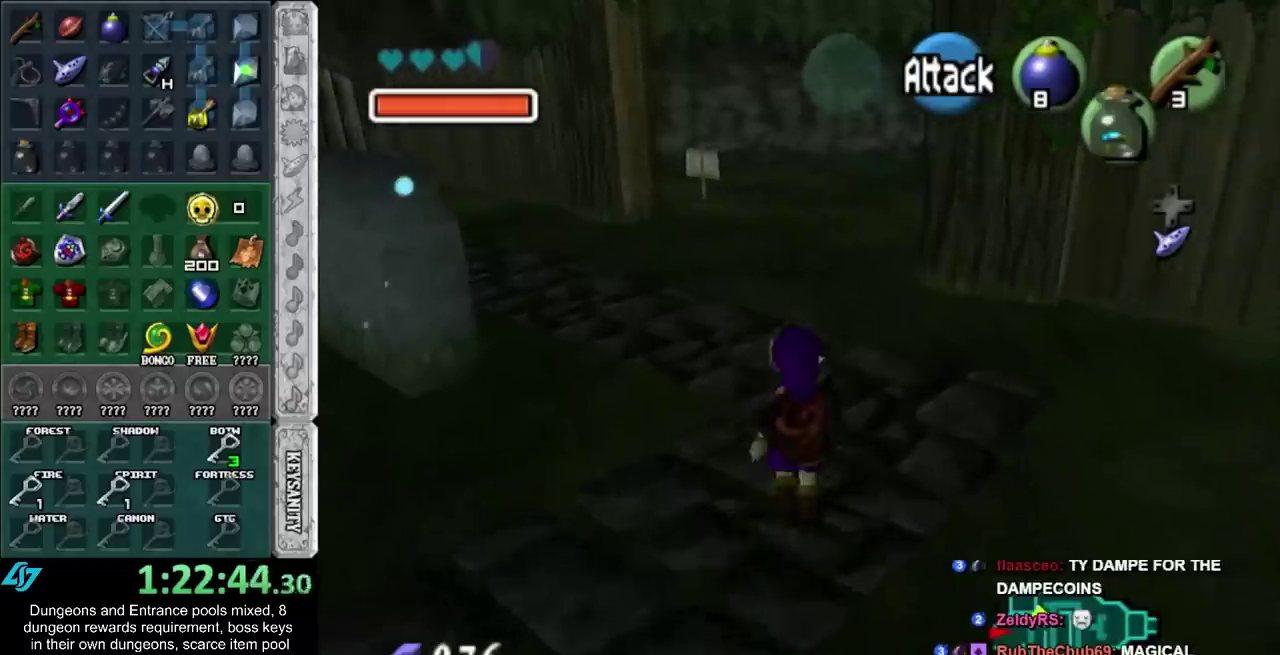
{"buttons": [], "left_stick": "up", "right_stick": "center", "events": [[50, "A", "up"]]}
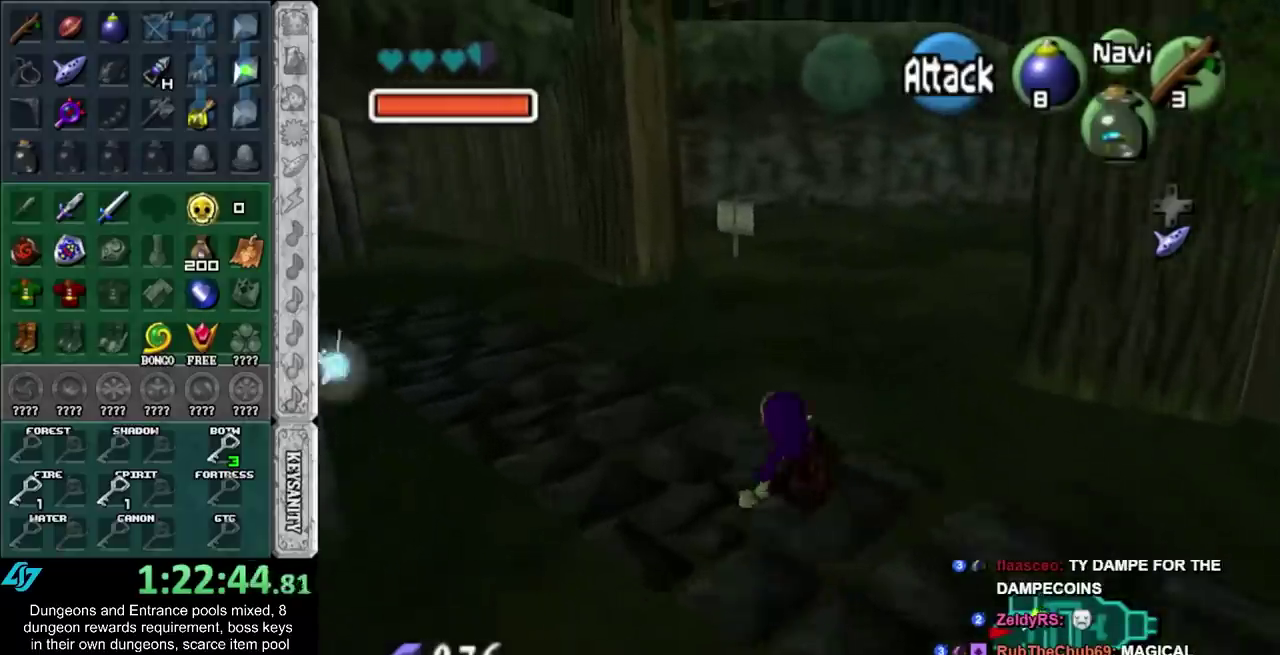
{"buttons": [], "left_stick": "up", "right_stick": "center", "events": [[150, "A", "down"], [333, "A", "up"]]}
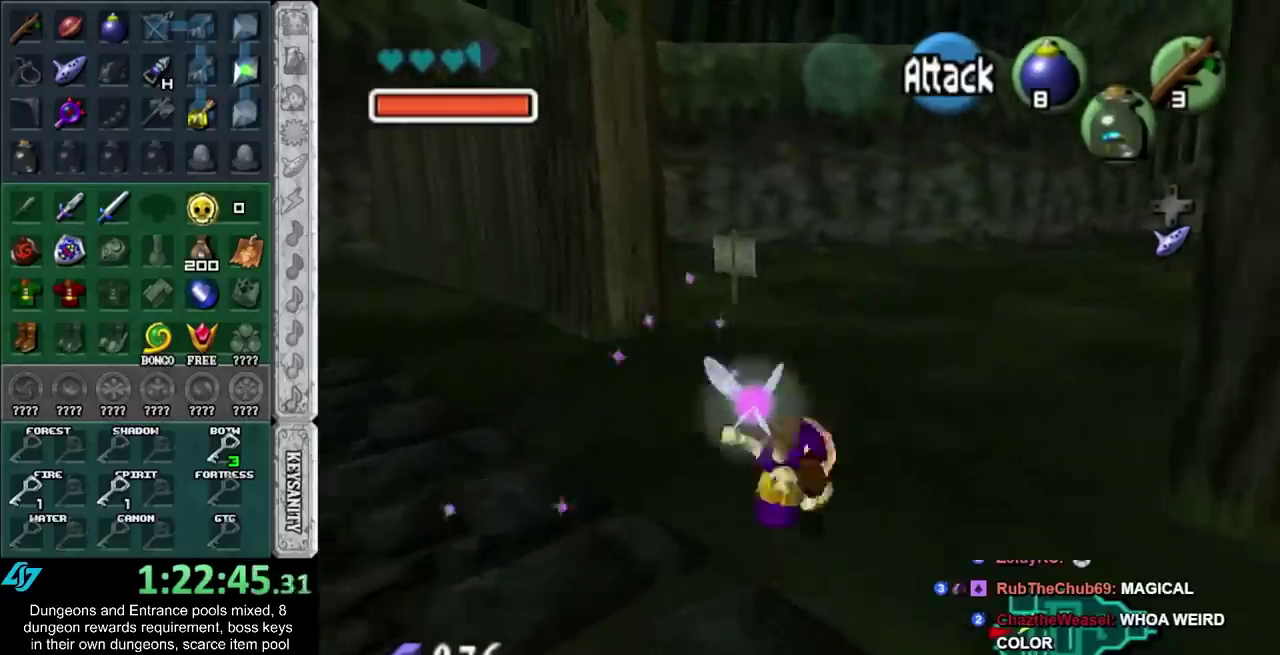
{"buttons": ["A"], "left_stick": "up", "right_stick": "center", "events": [[333, "A", "down"]]}
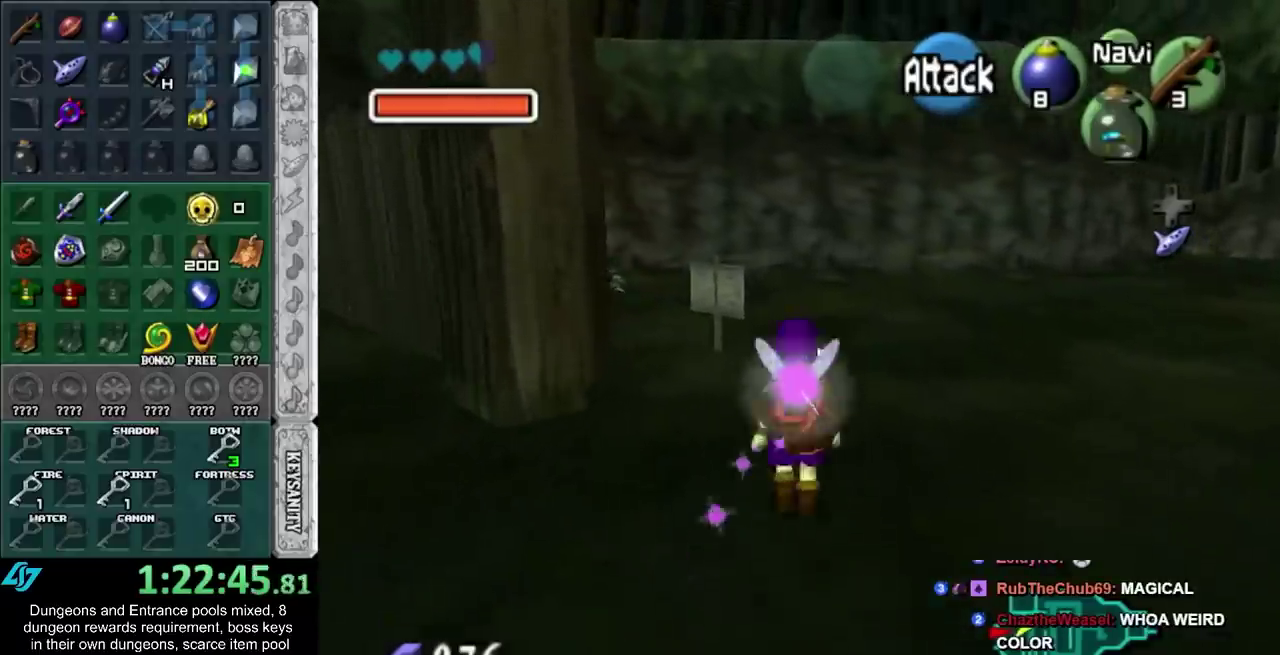
{"buttons": ["X"], "left_stick": "up", "right_stick": "center", "events": [[33, "A", "up"], [433, "X", "down"]]}
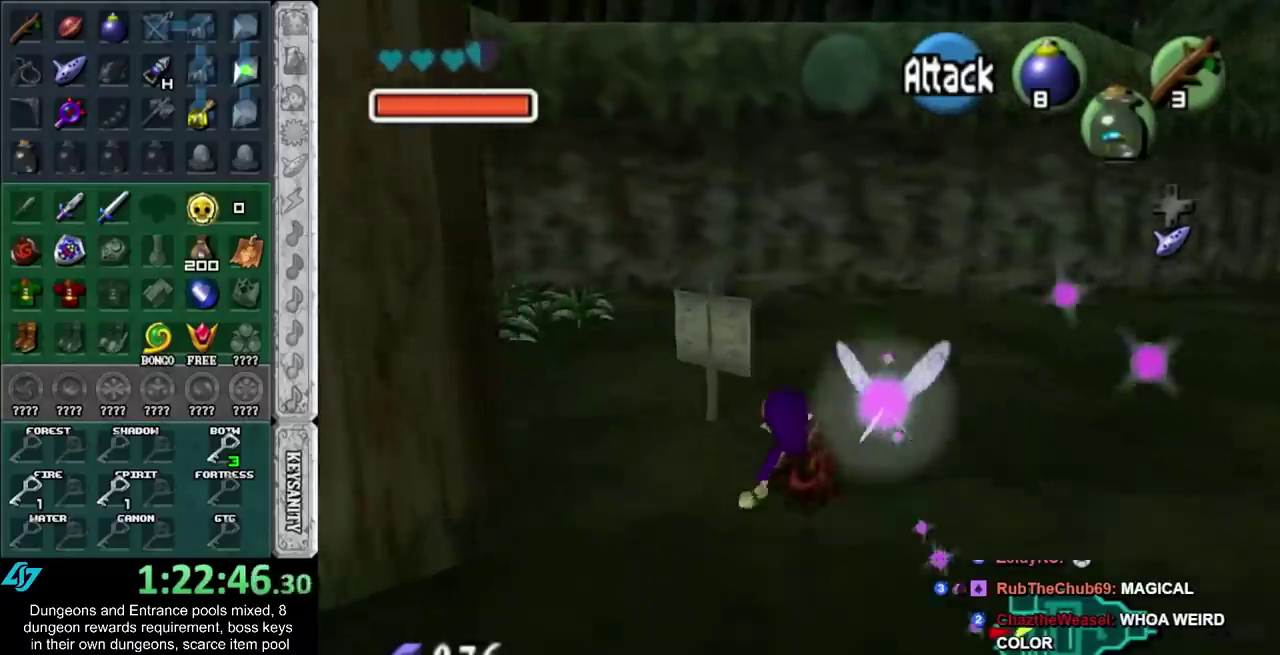
{"buttons": ["R1"], "left_stick": "center", "right_stick": "center", "events": [[33, "X", "up"], [367, "R1", "down"], [400, "left_stick", "center"]]}
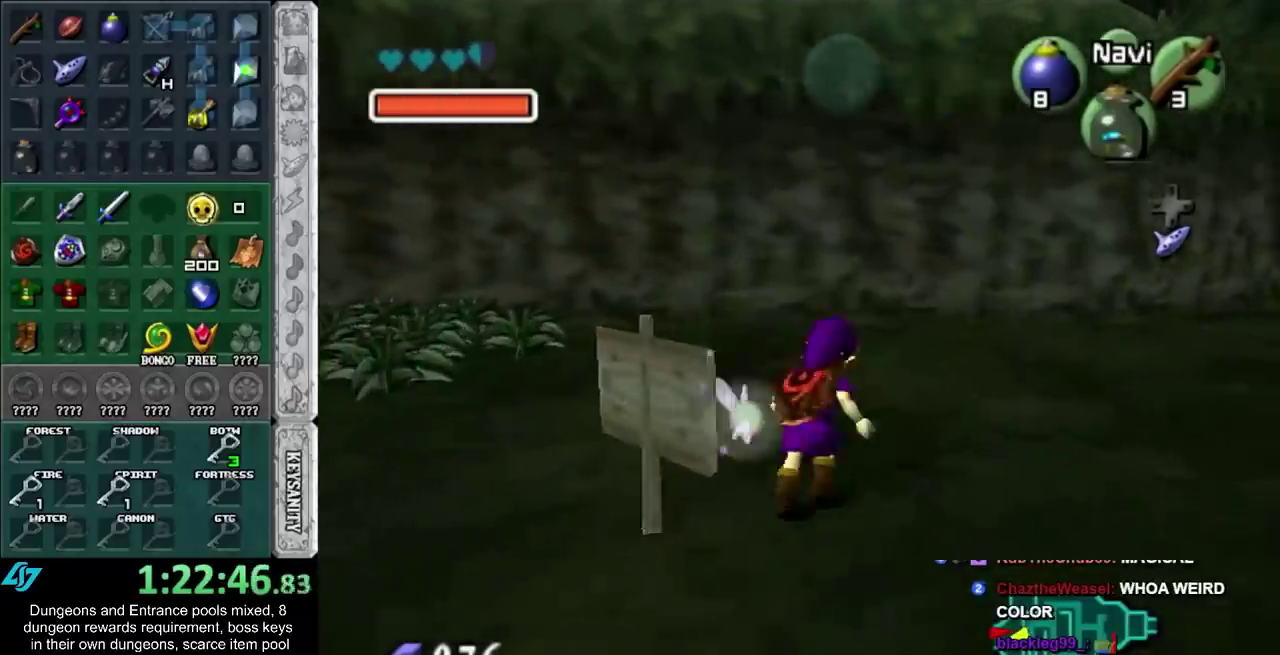
{"buttons": ["R1"], "left_stick": "center", "right_stick": "center", "events": [[83, "X", "down"], [217, "X", "up"]]}
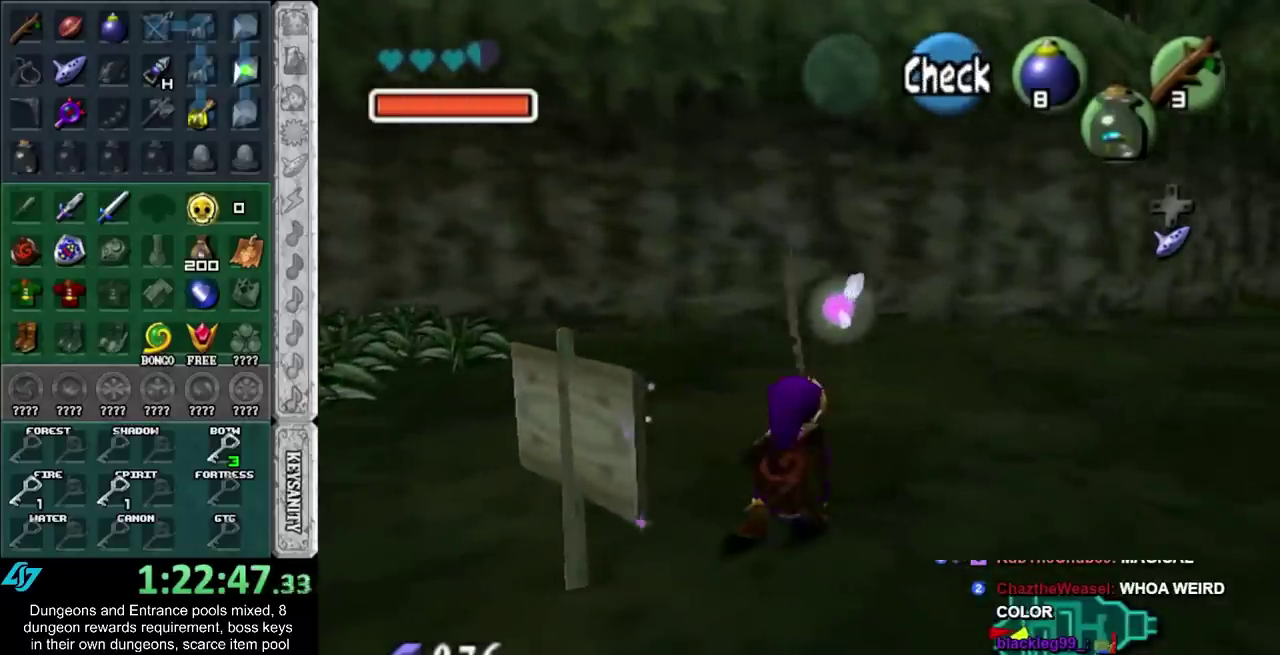
{"buttons": ["R1"], "left_stick": "center", "right_stick": "center", "events": [[117, "X", "down"], [217, "X", "up"], [317, "A", "down"], [367, "A", "up"]]}